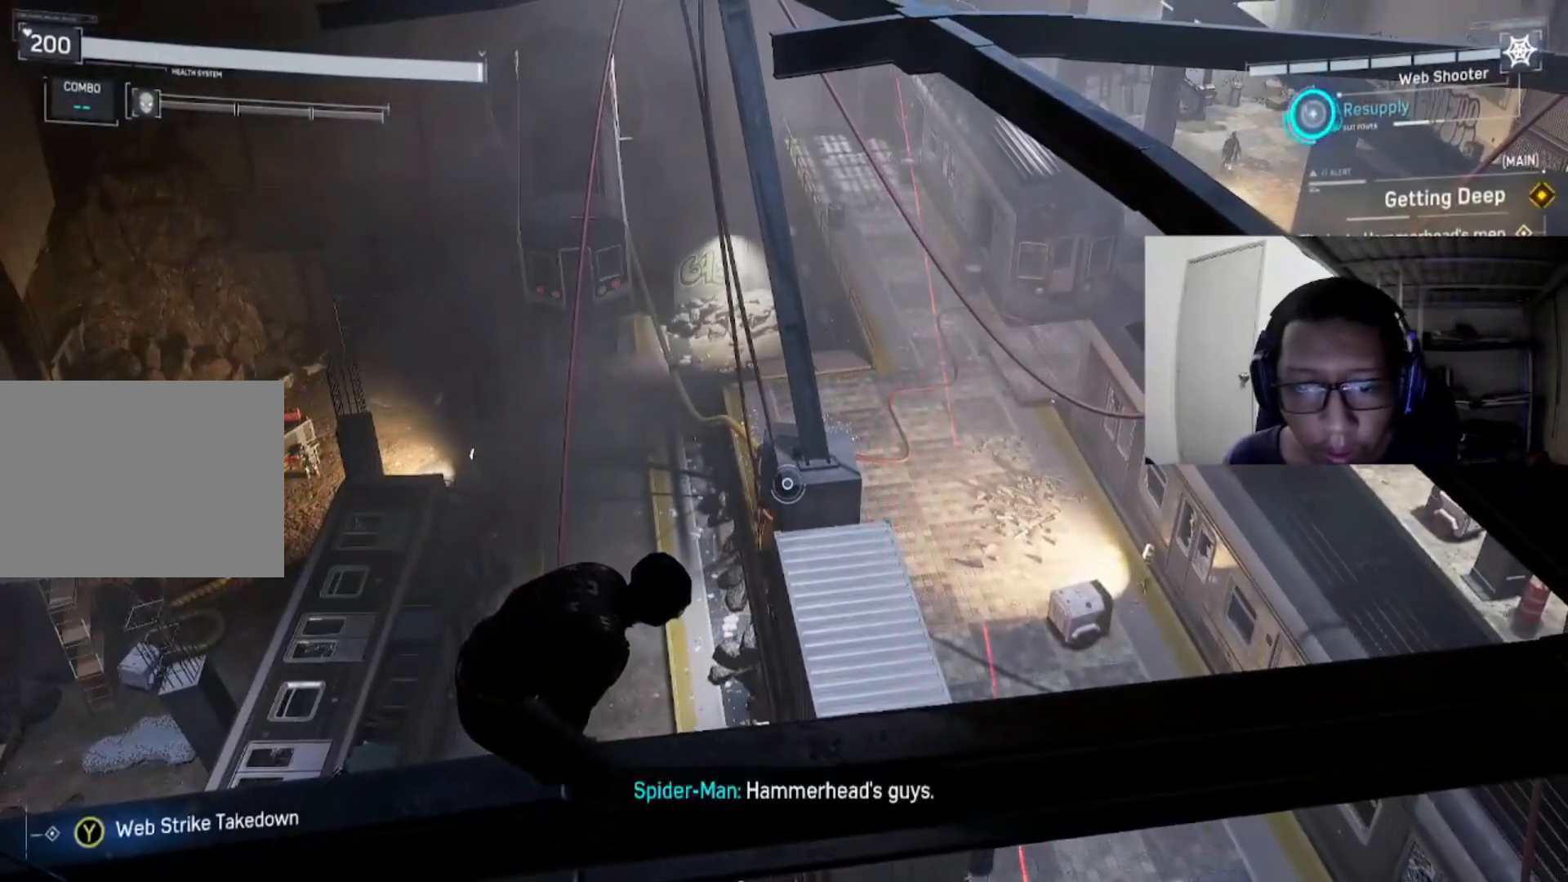
Gameplay with a controller (Xbox layout); each line is a JSON object with the inputs held at the frame after it. "events" lists button and stick changes between this image and that frame as [ms after this image, input, new state], when the widget could be followed in between.
{"buttons": [], "left_stick": "center", "right_stick": "up", "events": [[160, "right_stick", "up"]]}
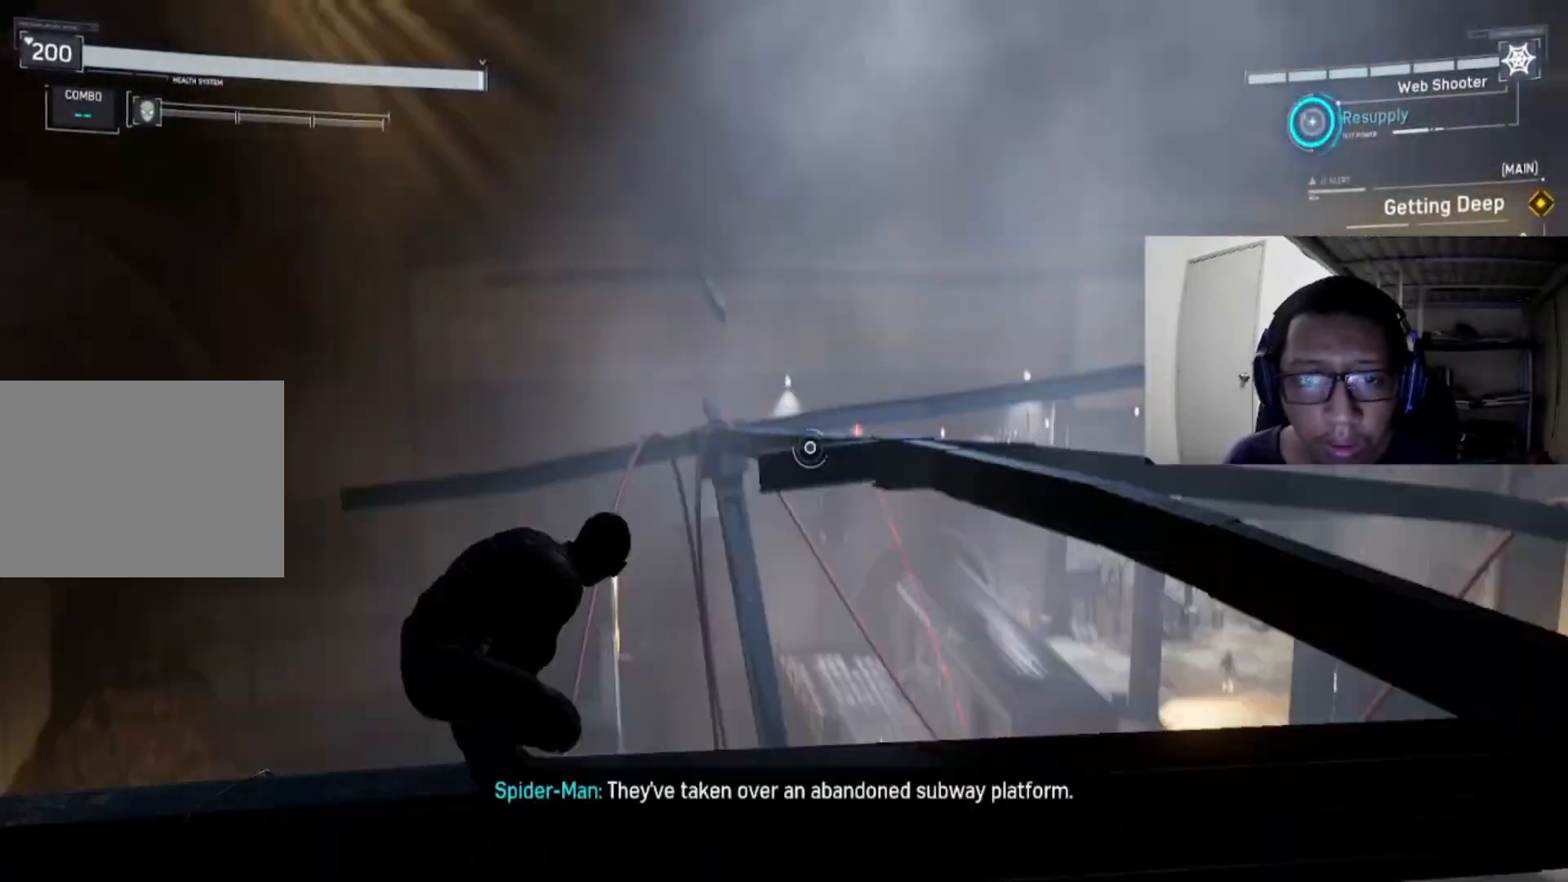
{"buttons": ["L2", "R2"], "left_stick": "center", "right_stick": "center", "events": [[120, "right_stick", "center"], [520, "L2", "down"], [520, "R2", "down"]]}
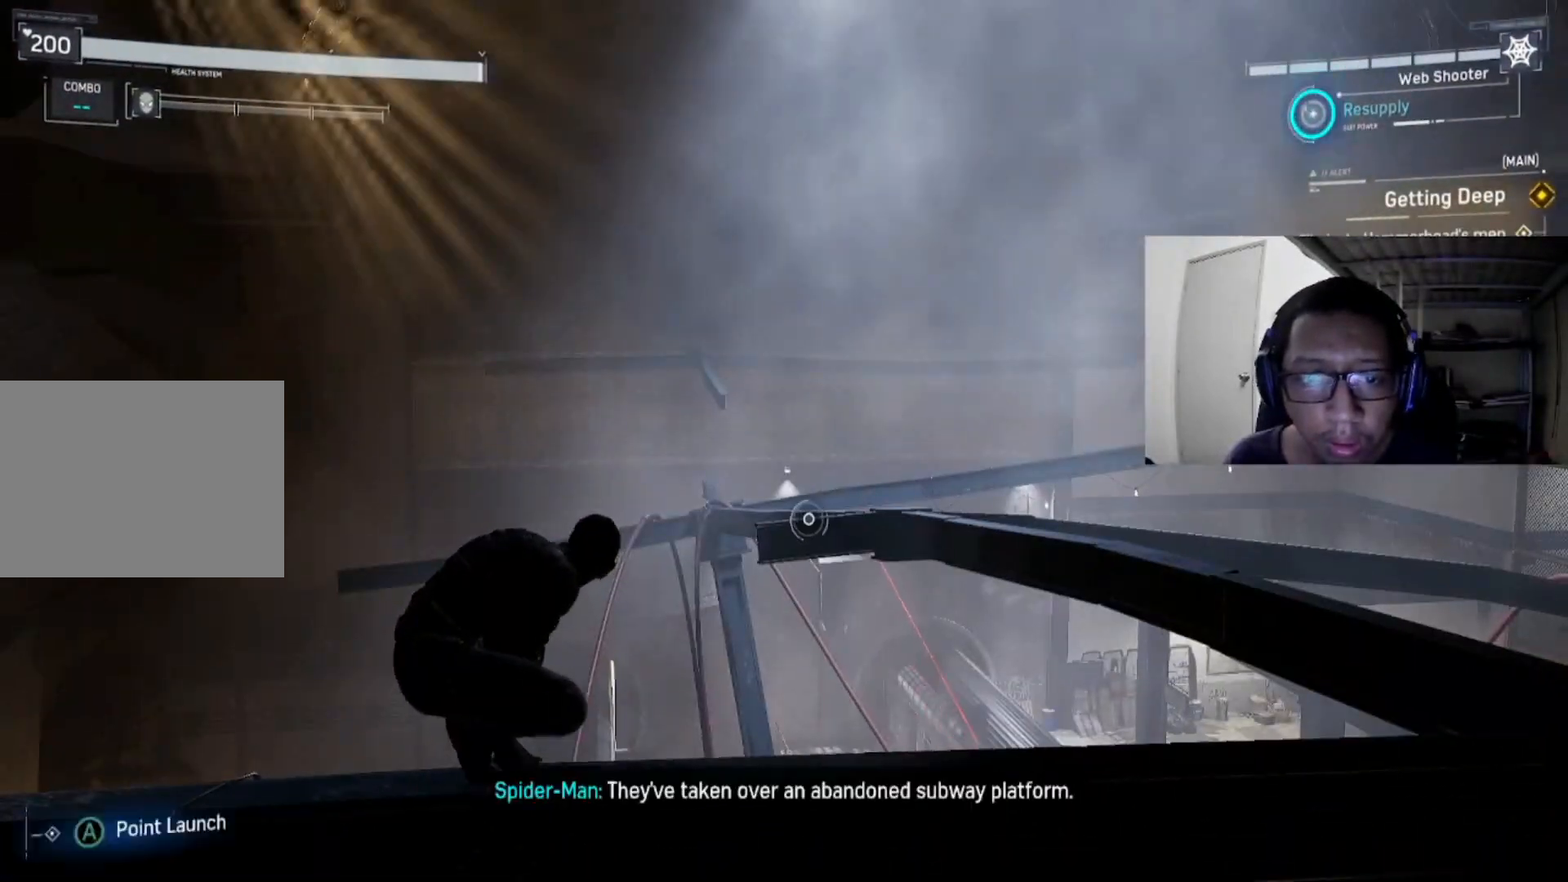
{"buttons": ["L2", "R2"], "left_stick": "center", "right_stick": "center", "events": []}
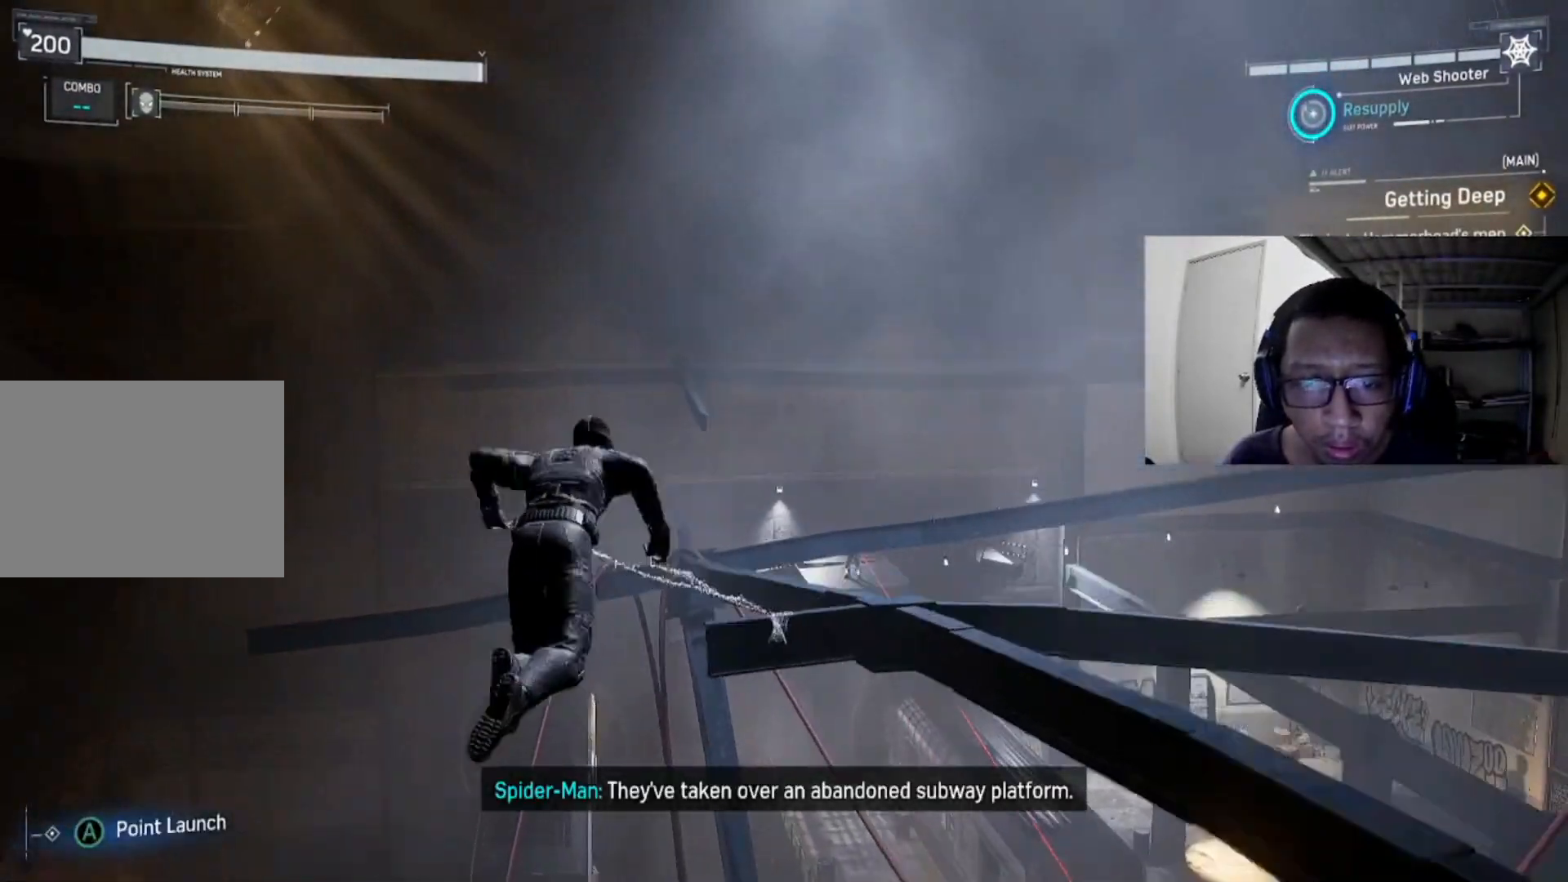
{"buttons": [], "left_stick": "center", "right_stick": "center", "events": [[400, "L2", "up"], [400, "R2", "up"]]}
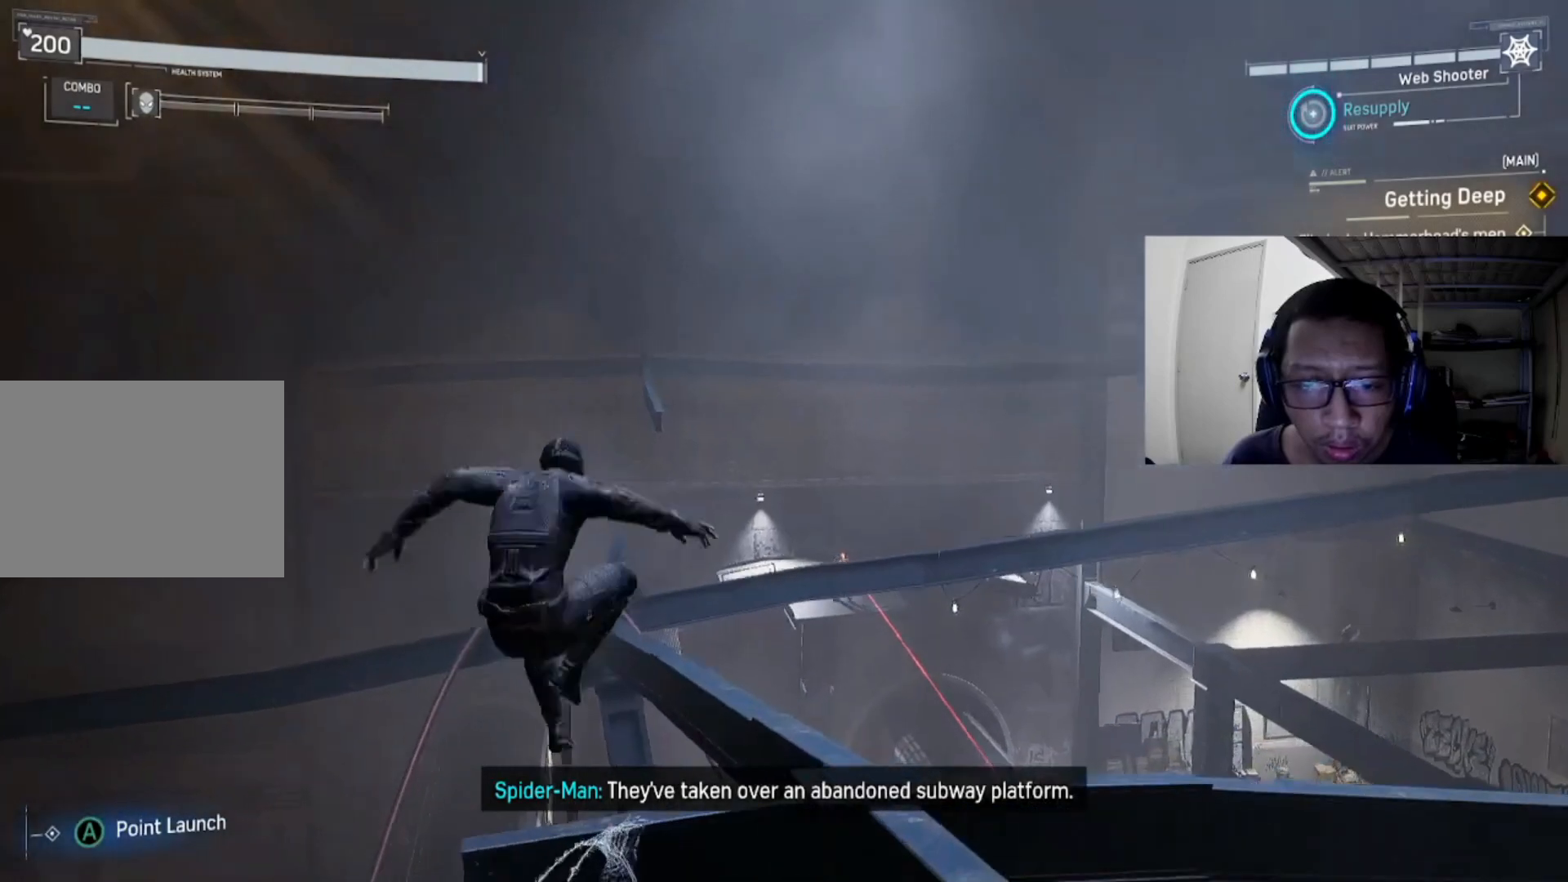
{"buttons": ["L2"], "left_stick": "center", "right_stick": "center", "events": [[400, "L2", "down"]]}
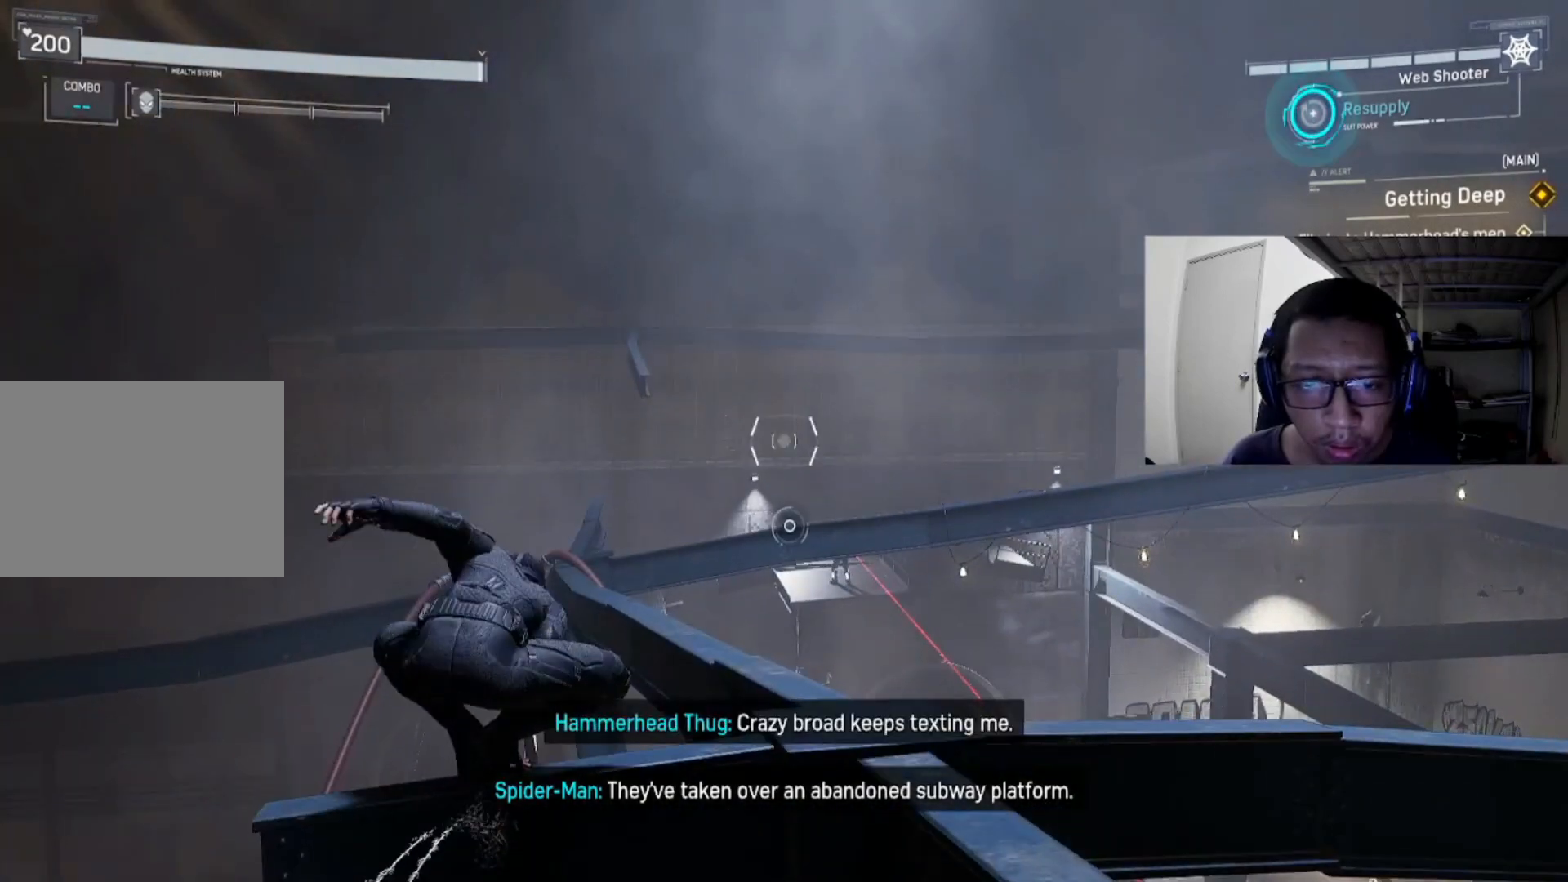
{"buttons": ["L2", "R2"], "left_stick": "center", "right_stick": "center", "events": [[120, "R2", "down"]]}
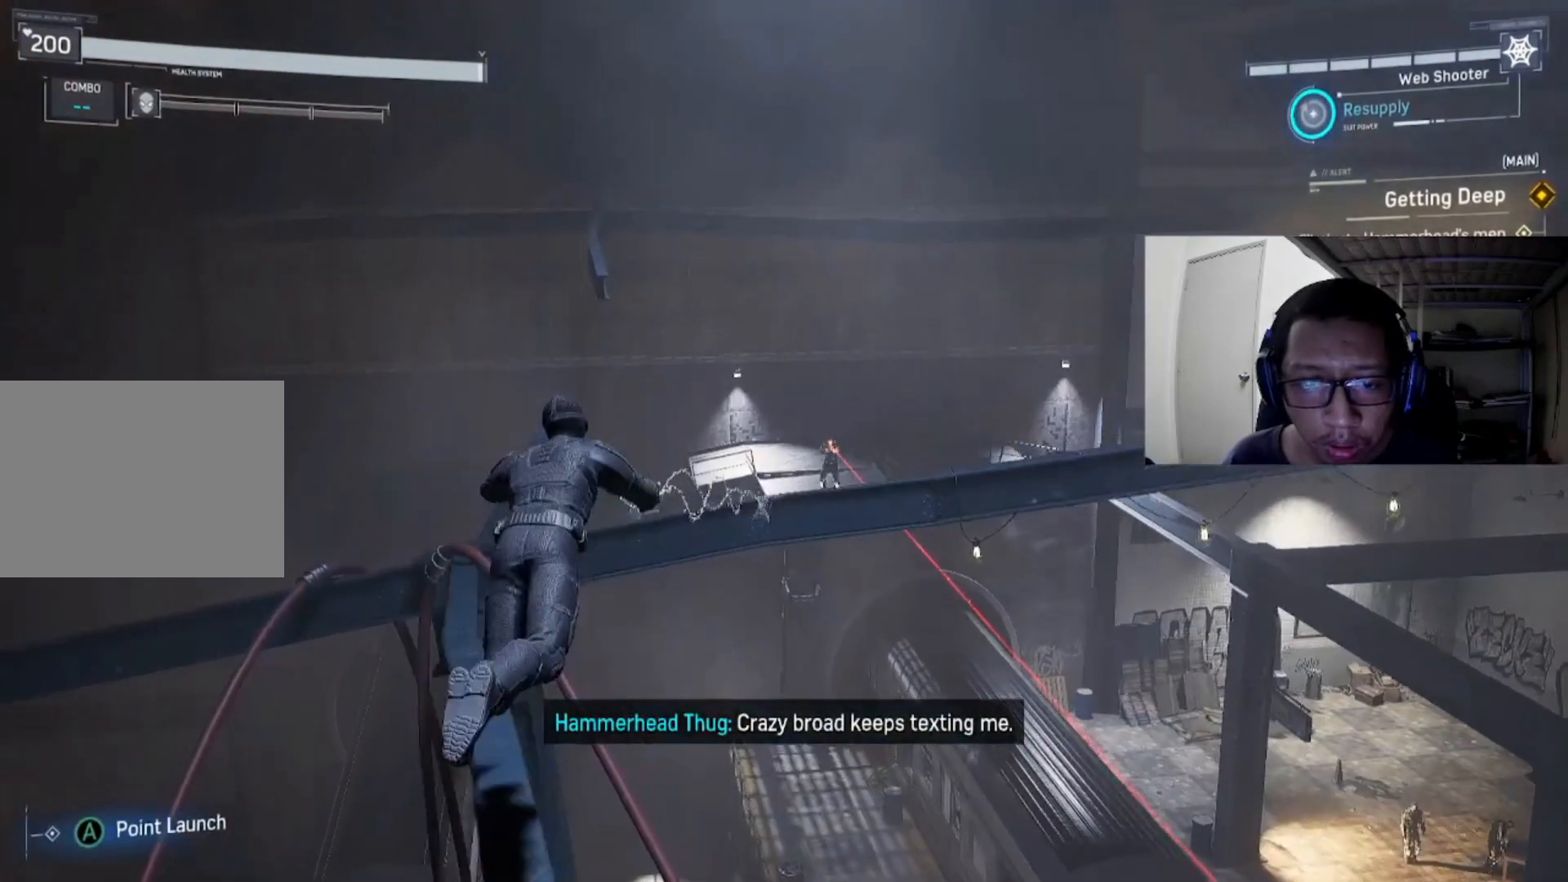
{"buttons": [], "left_stick": "center", "right_stick": "center", "events": [[360, "R2", "up"], [400, "L2", "up"]]}
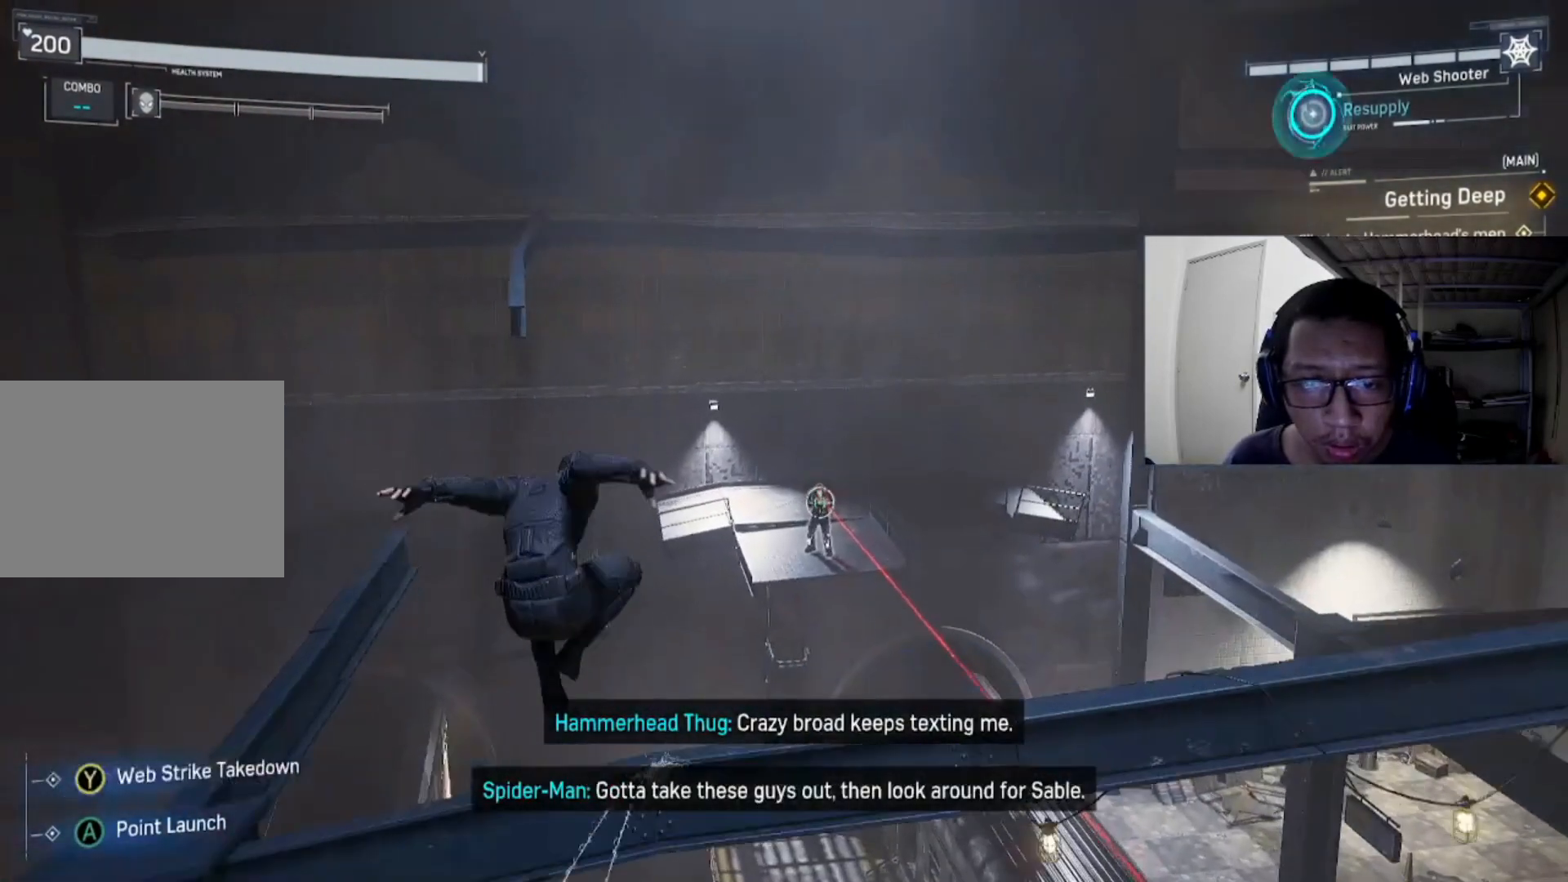
{"buttons": ["R3"], "left_stick": "center", "right_stick": "center", "events": [[400, "R3", "down"]]}
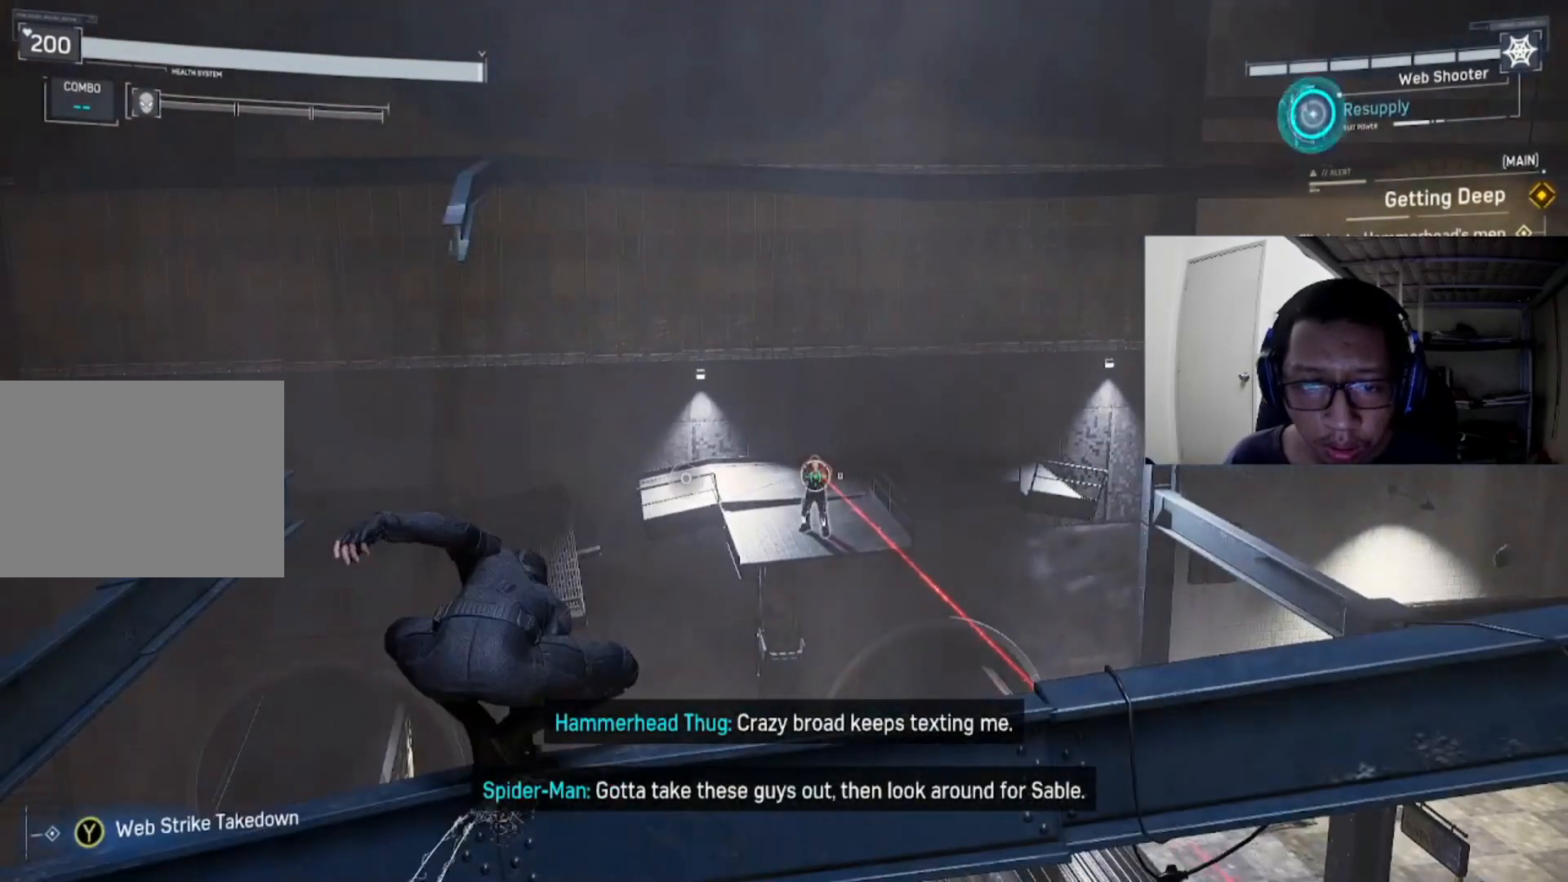
{"buttons": [], "left_stick": "center", "right_stick": "center", "events": [[360, "R3", "up"]]}
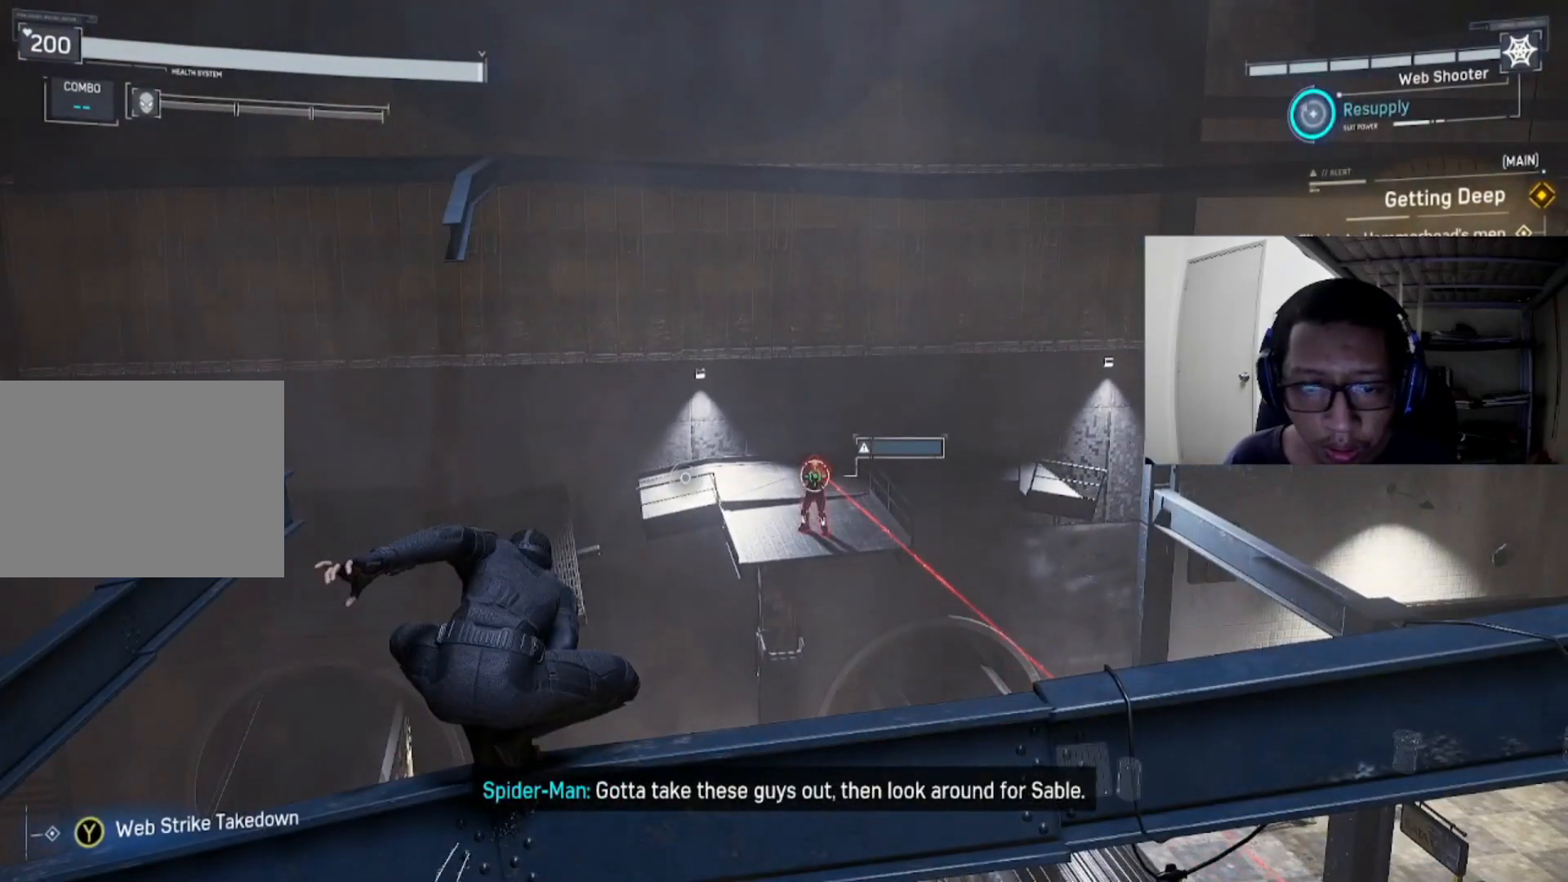
{"buttons": [], "left_stick": "center", "right_stick": "center", "events": []}
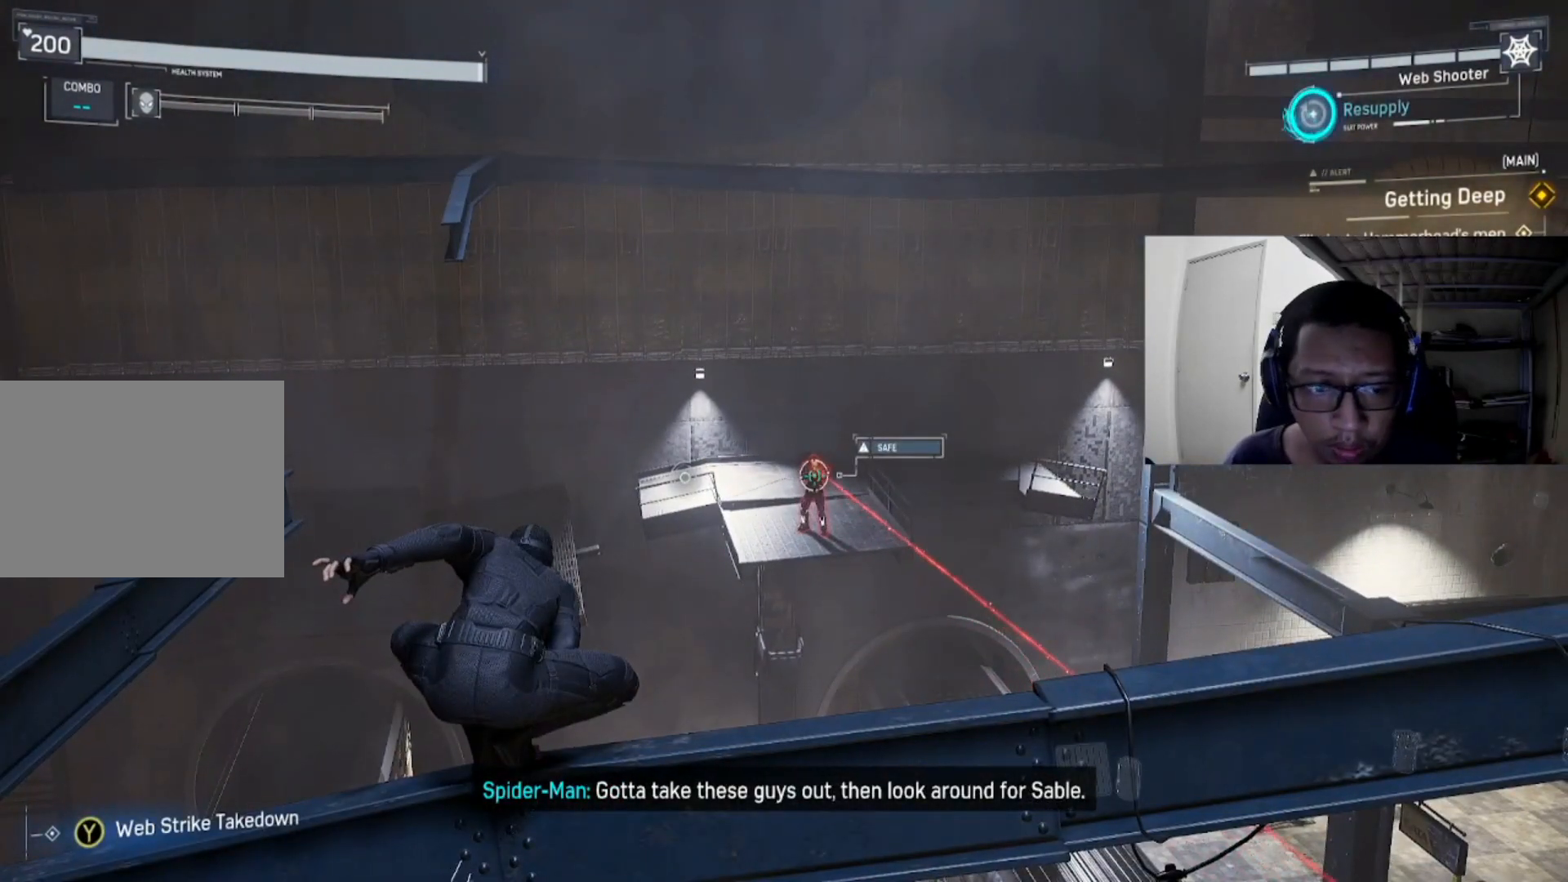
{"buttons": [], "left_stick": "center", "right_stick": "center", "events": []}
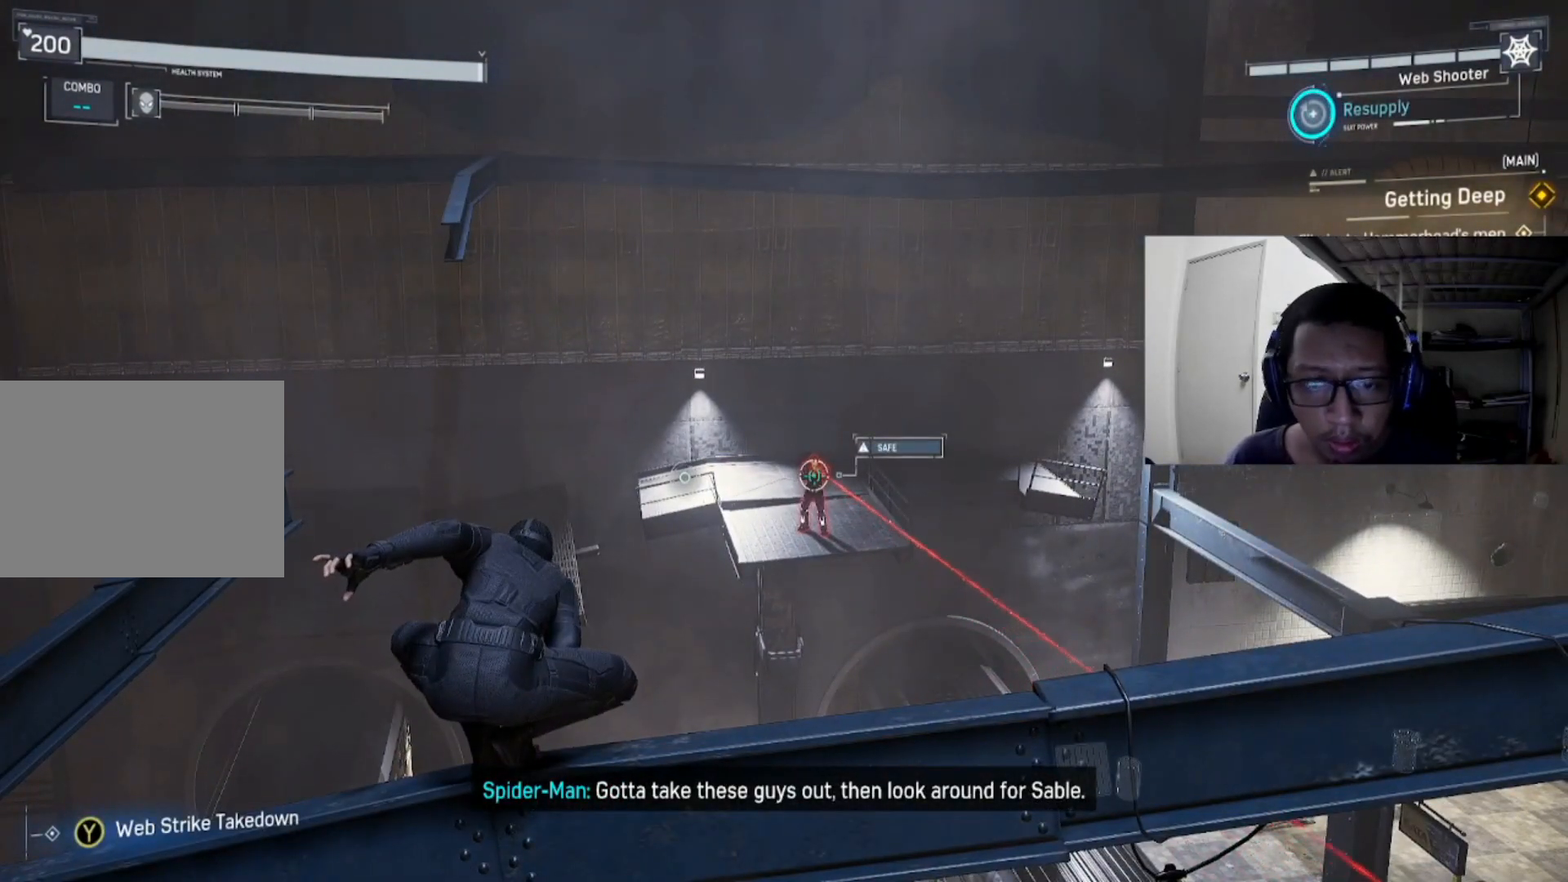
{"buttons": [], "left_stick": "center", "right_stick": "center", "events": []}
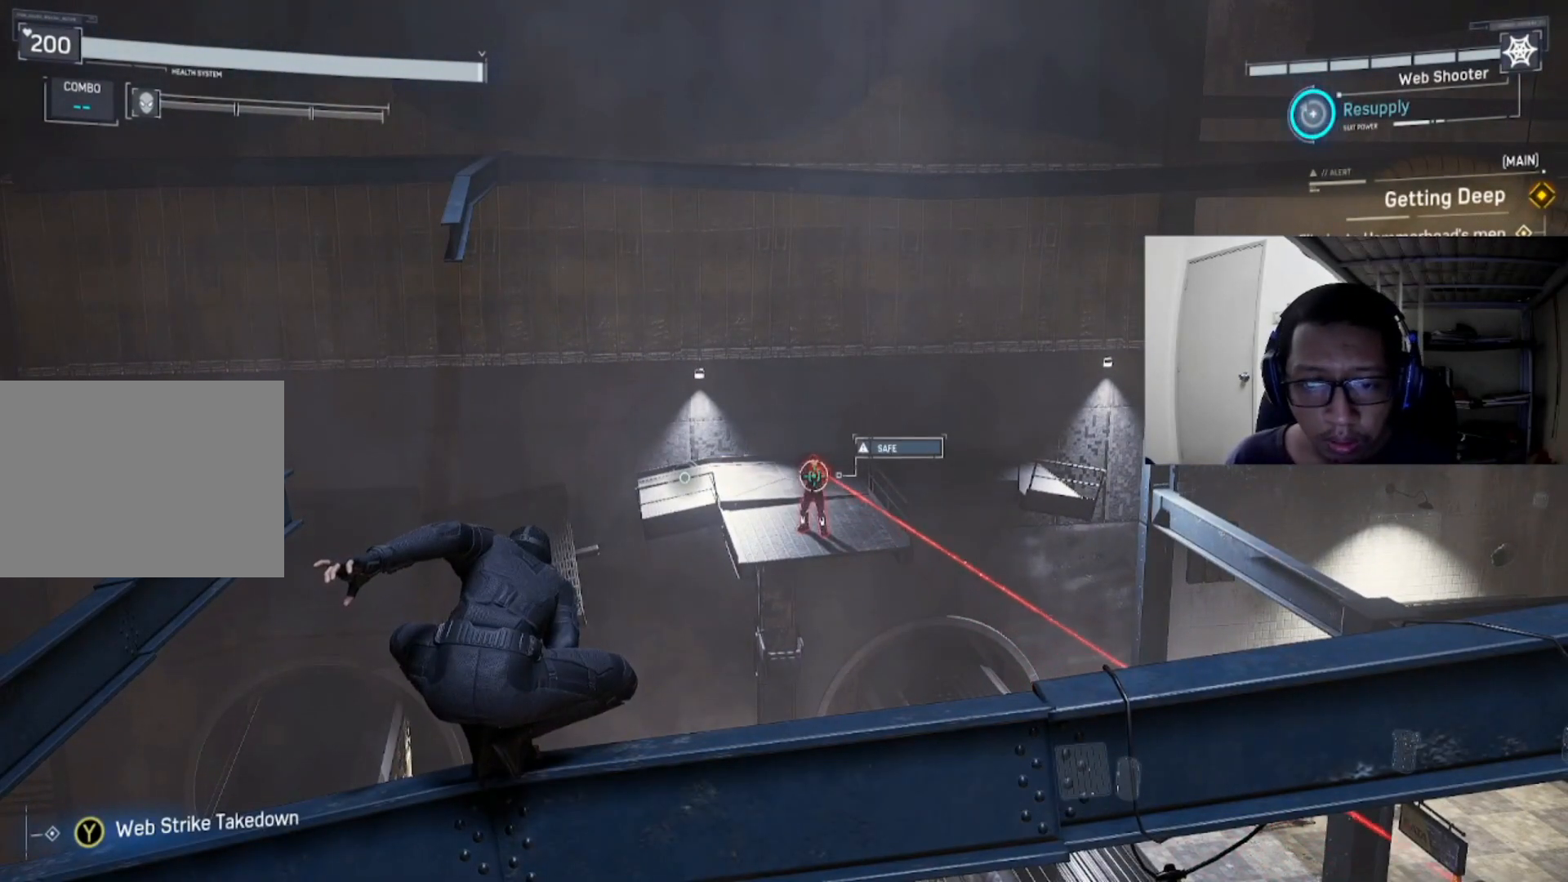
{"buttons": [], "left_stick": "center", "right_stick": "center", "events": []}
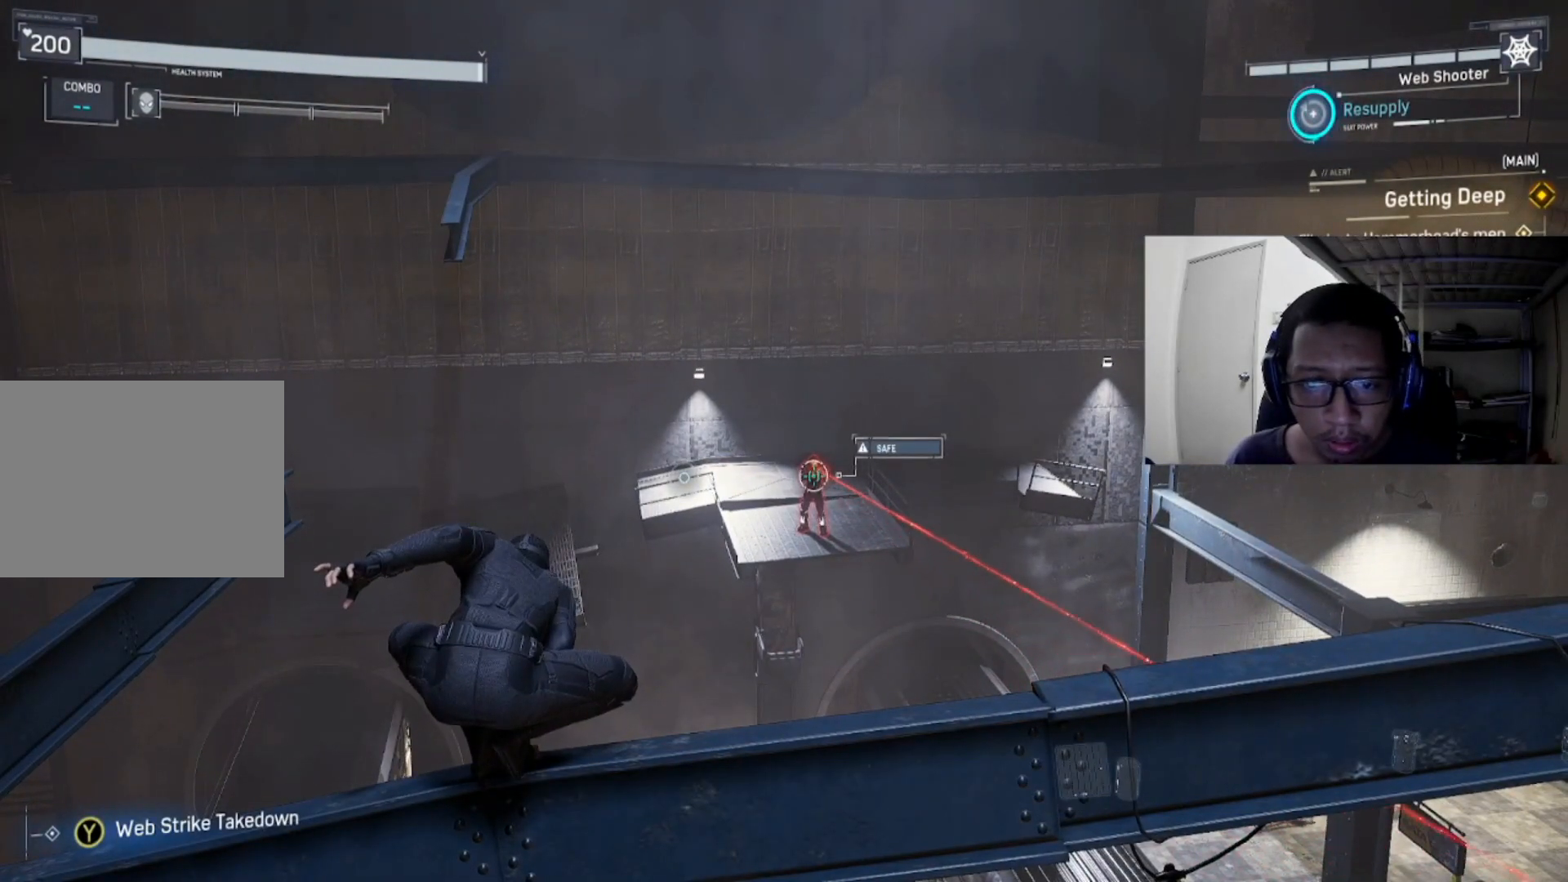
{"buttons": [], "left_stick": "center", "right_stick": "center", "events": [[120, "Y", "down"], [240, "Y", "up"]]}
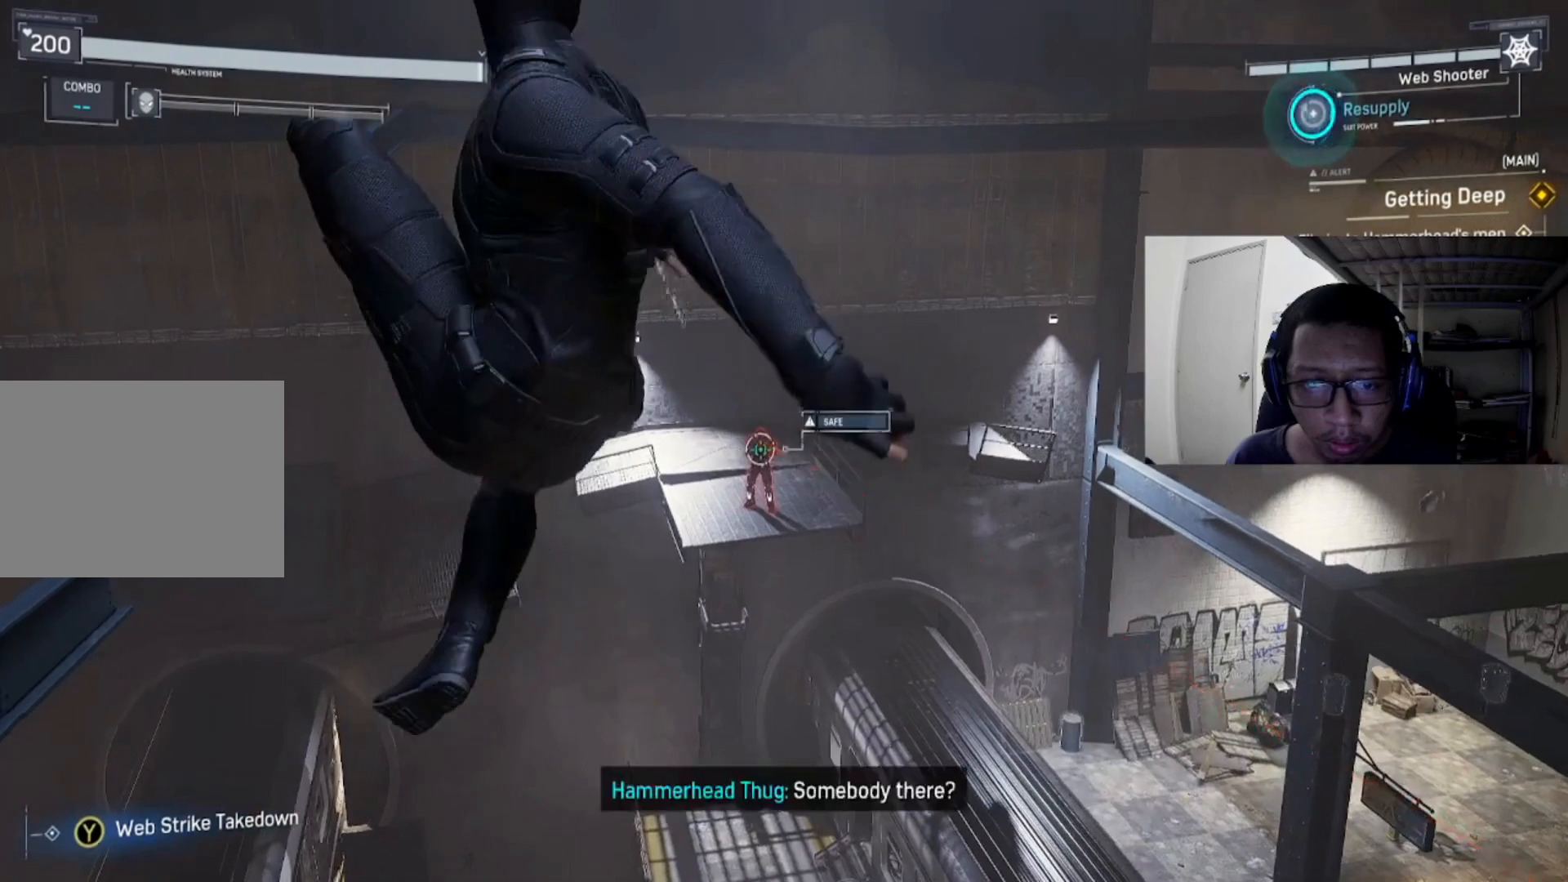
{"buttons": [], "left_stick": "center", "right_stick": "center", "events": []}
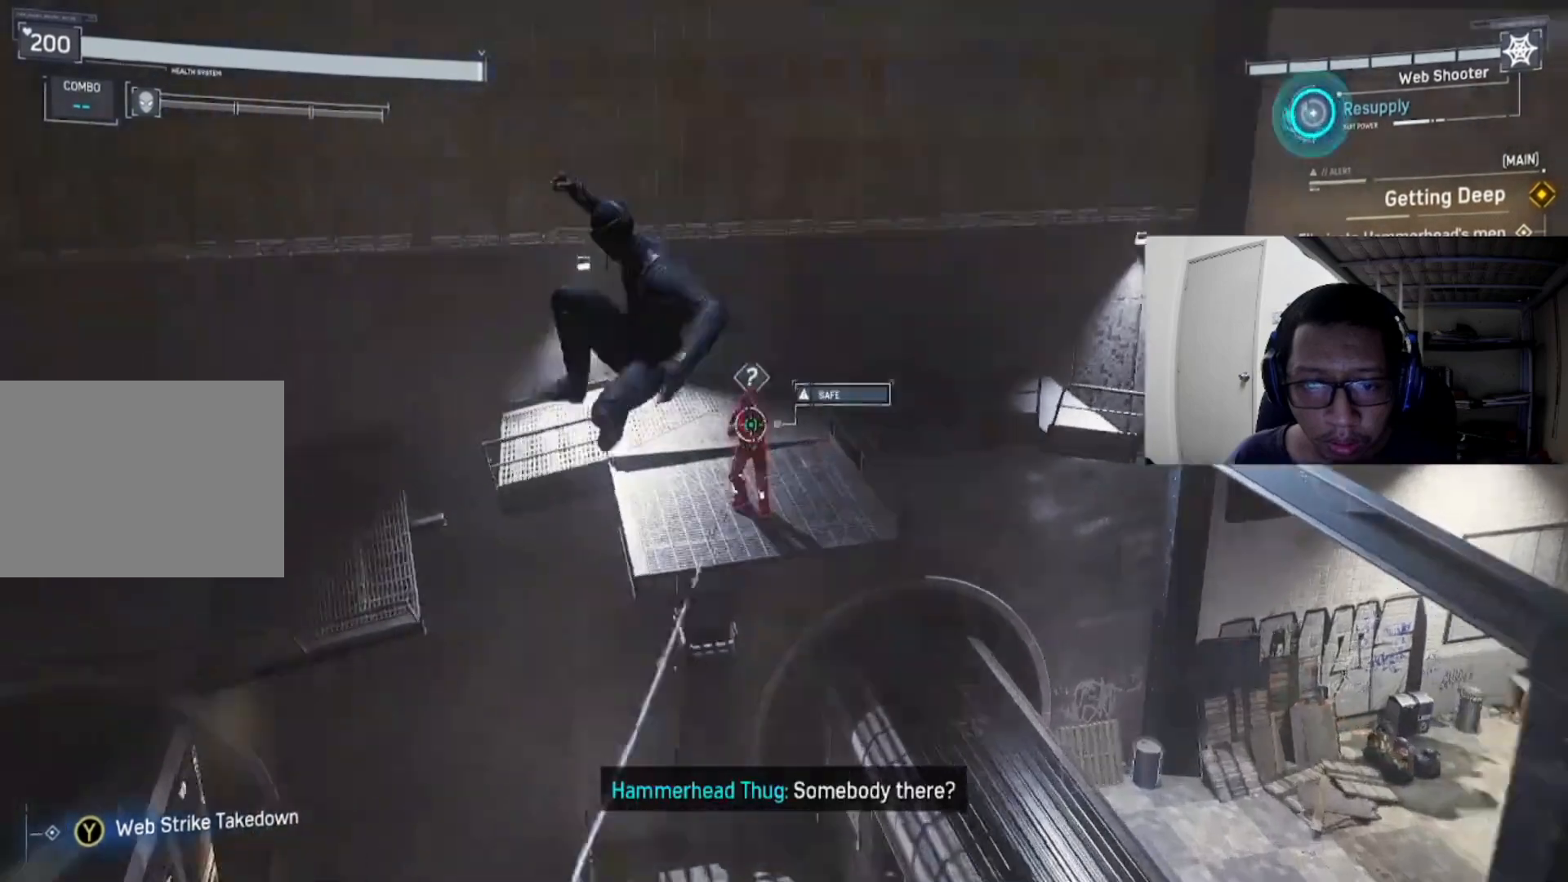
{"buttons": [], "left_stick": "center", "right_stick": "right", "events": [[480, "right_stick", "right"]]}
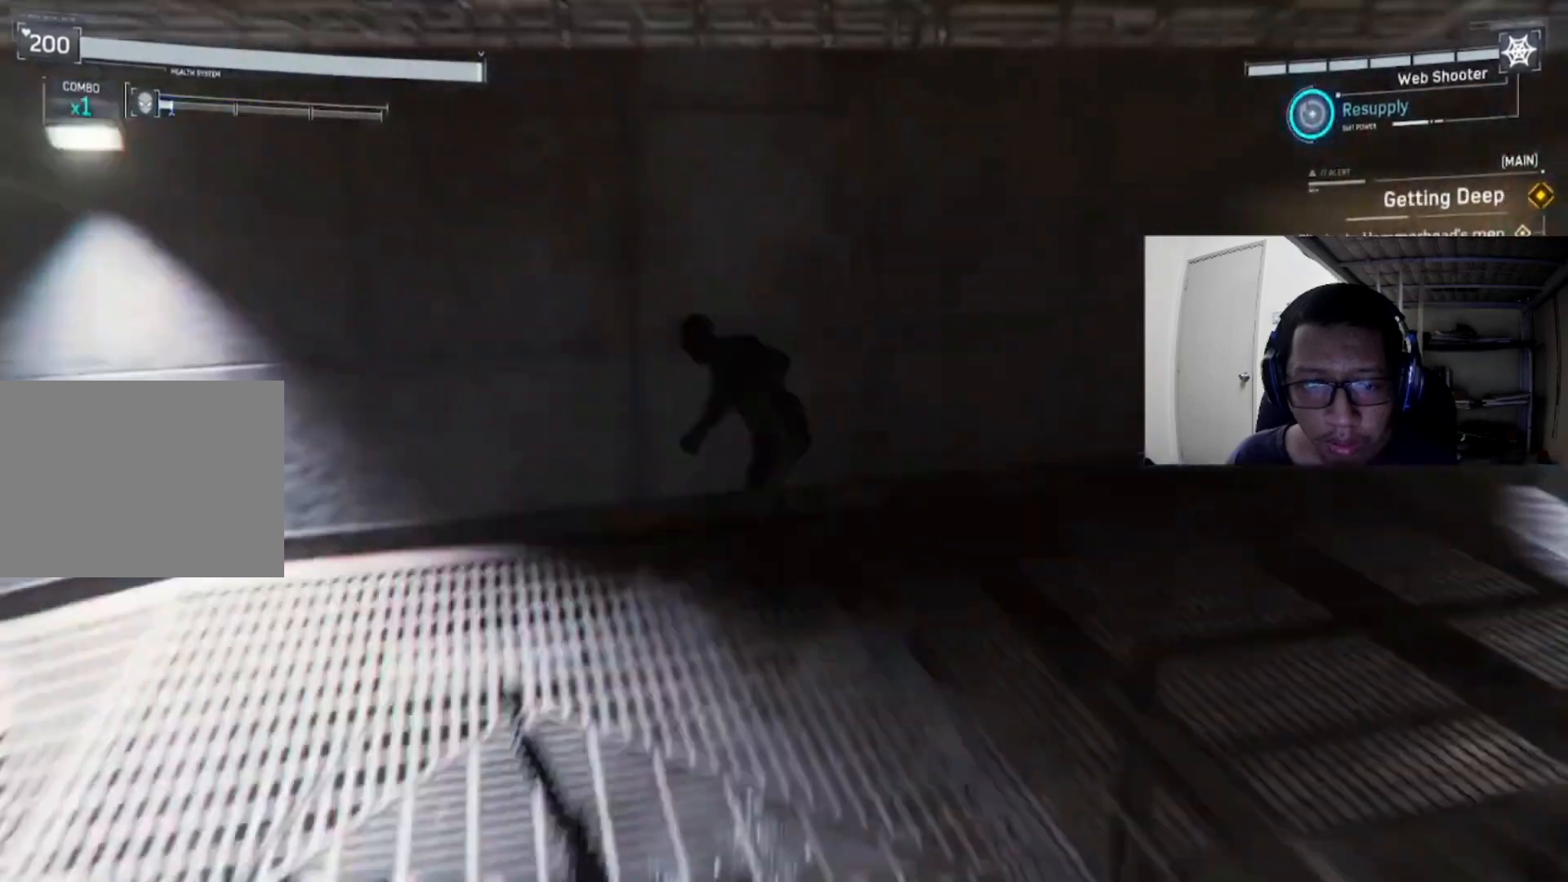
{"buttons": [], "left_stick": "center", "right_stick": "right", "events": []}
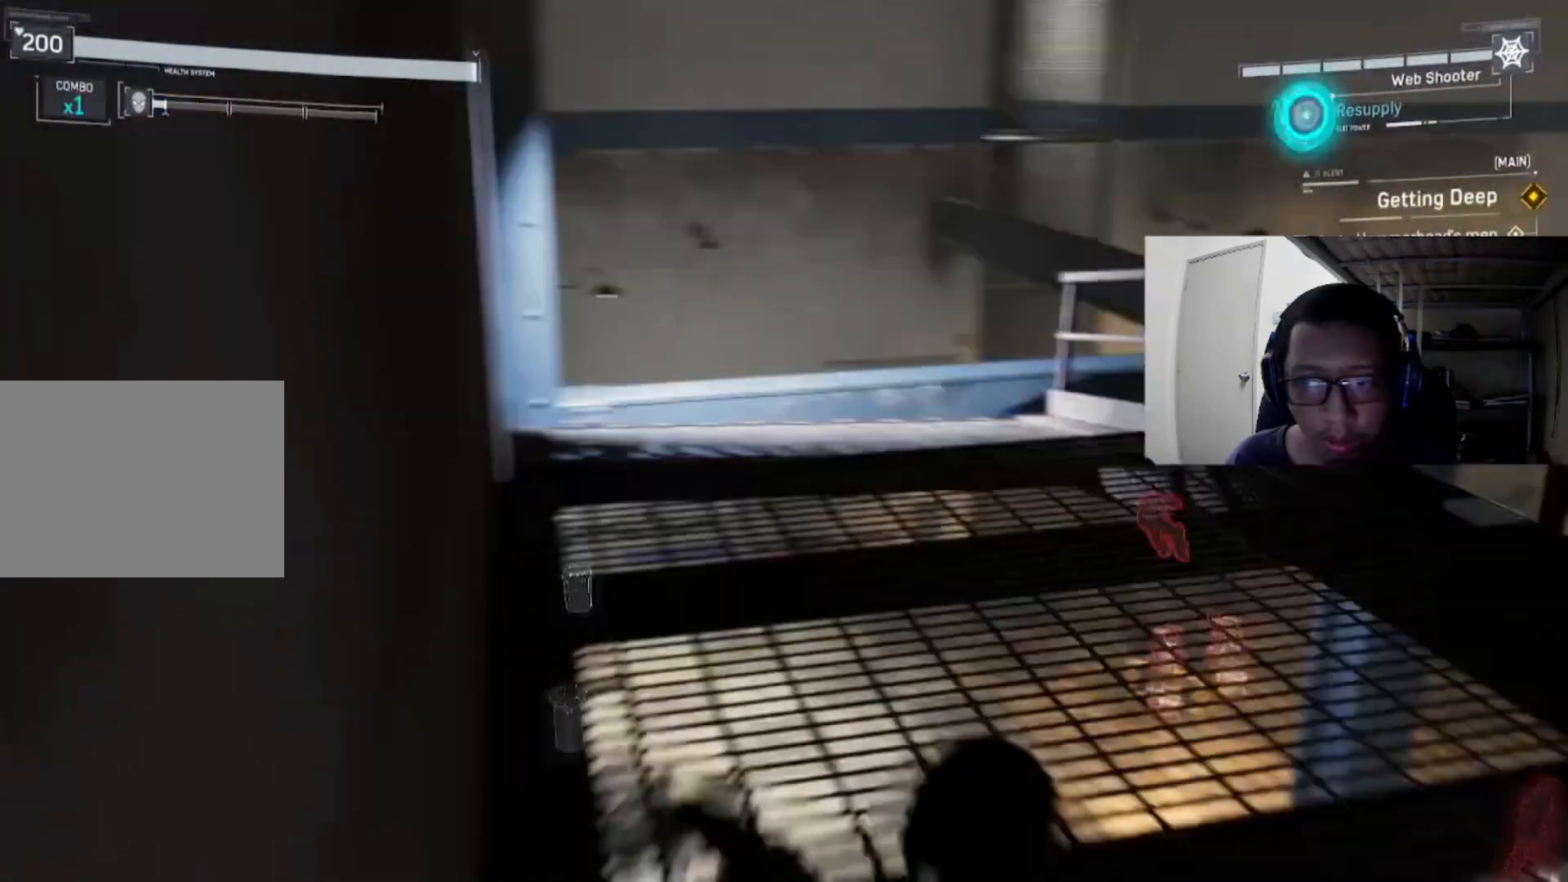
{"buttons": [], "left_stick": "center", "right_stick": "right", "events": [[120, "right_stick", "up-right"], [480, "right_stick", "right"]]}
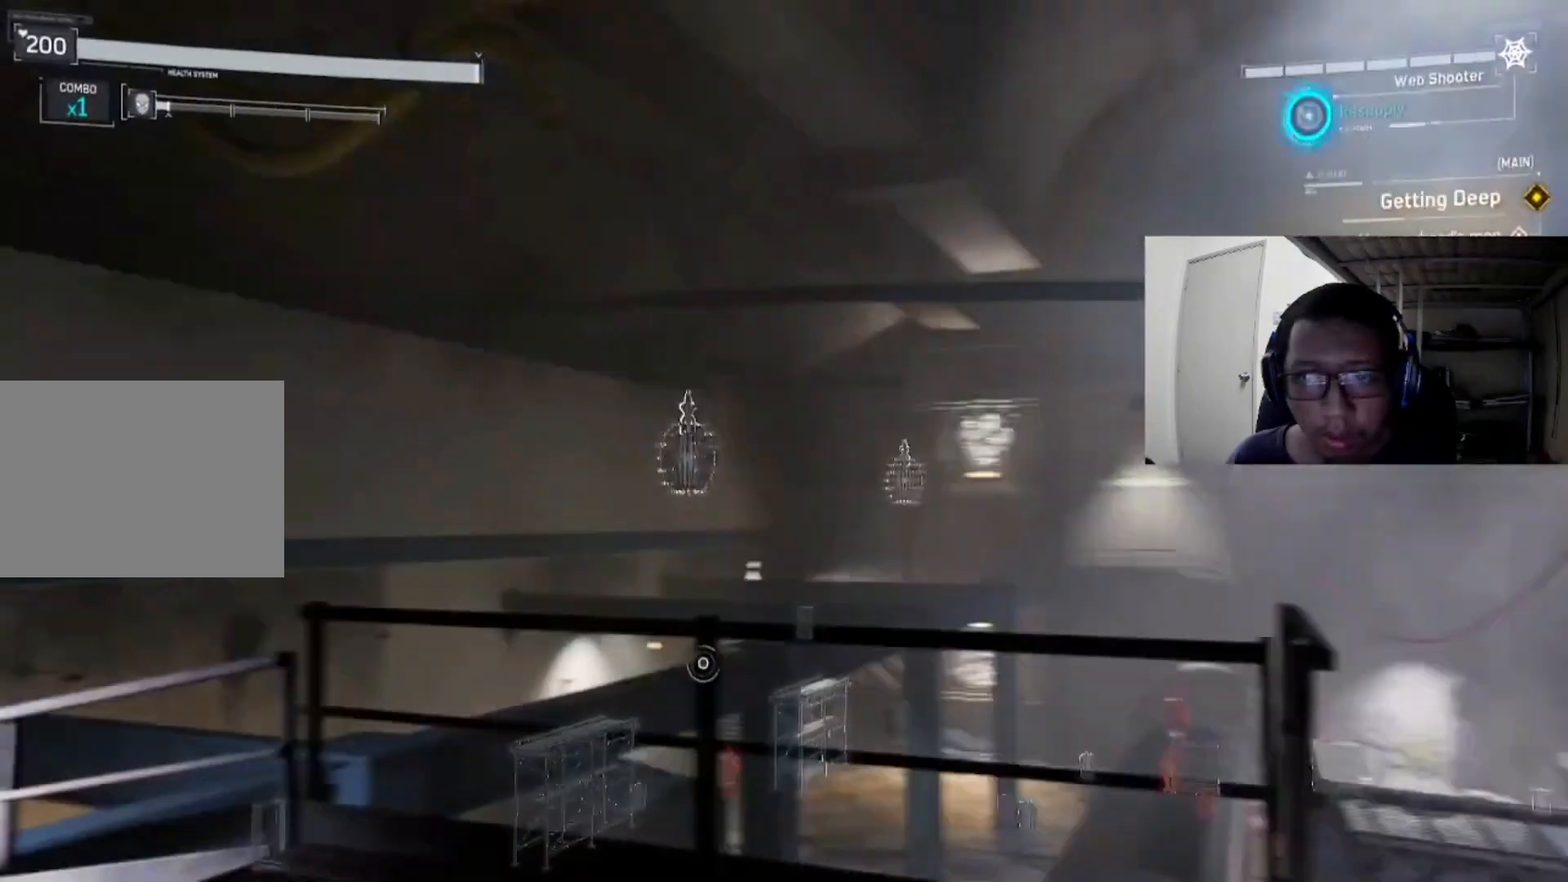
{"buttons": ["L2"], "left_stick": "center", "right_stick": "center", "events": [[160, "right_stick", "center"], [480, "L2", "down"]]}
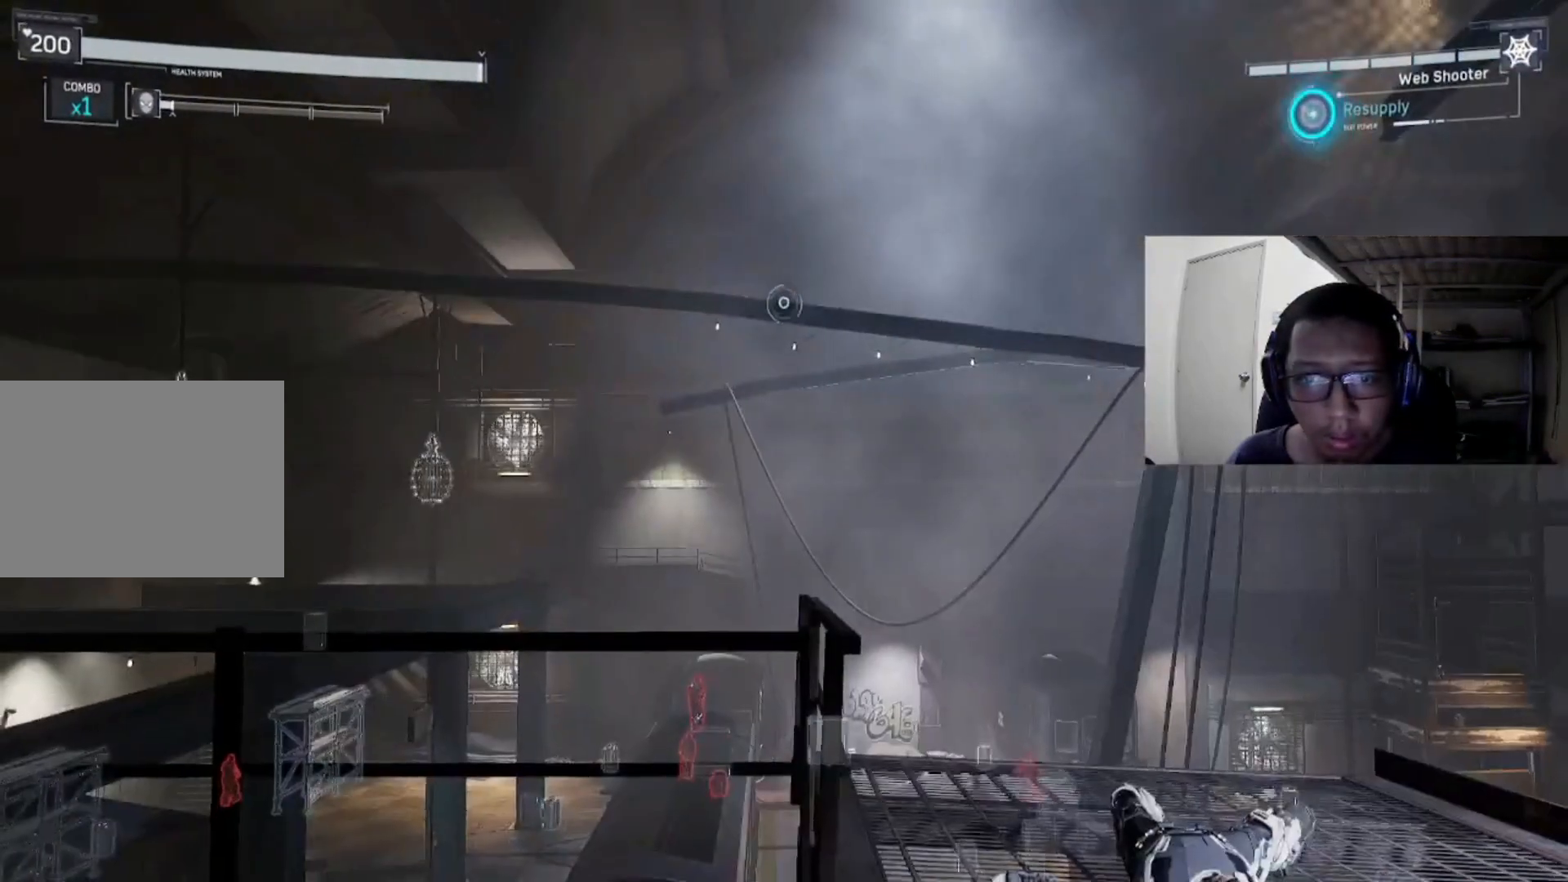
{"buttons": ["L2", "R2"], "left_stick": "center", "right_stick": "center", "events": [[40, "R2", "down"]]}
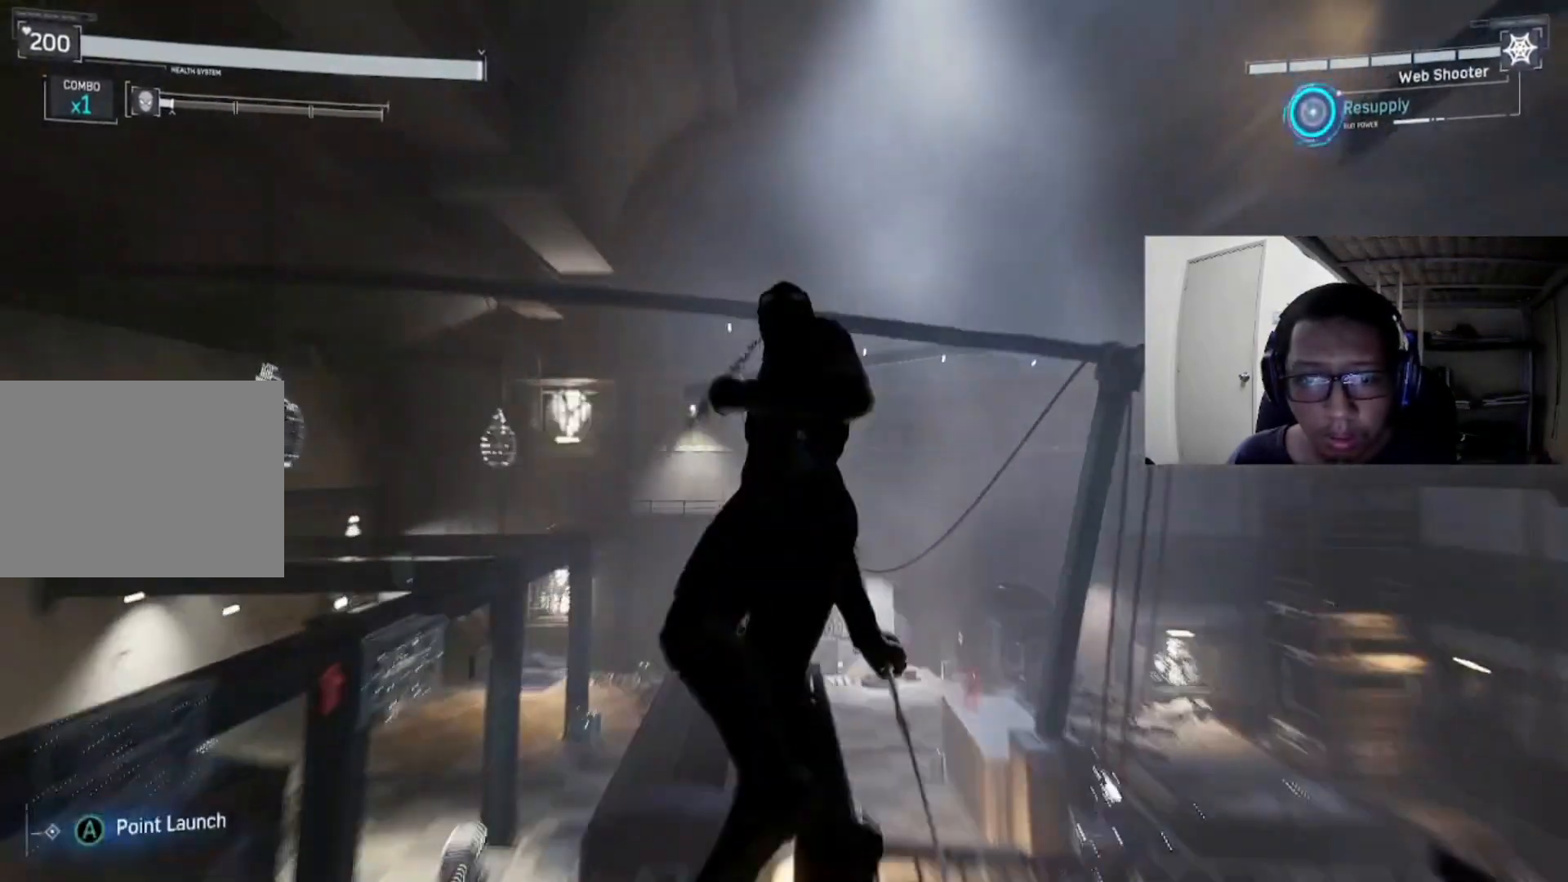
{"buttons": [], "left_stick": "center", "right_stick": "center", "events": [[200, "L2", "up"], [200, "R2", "up"]]}
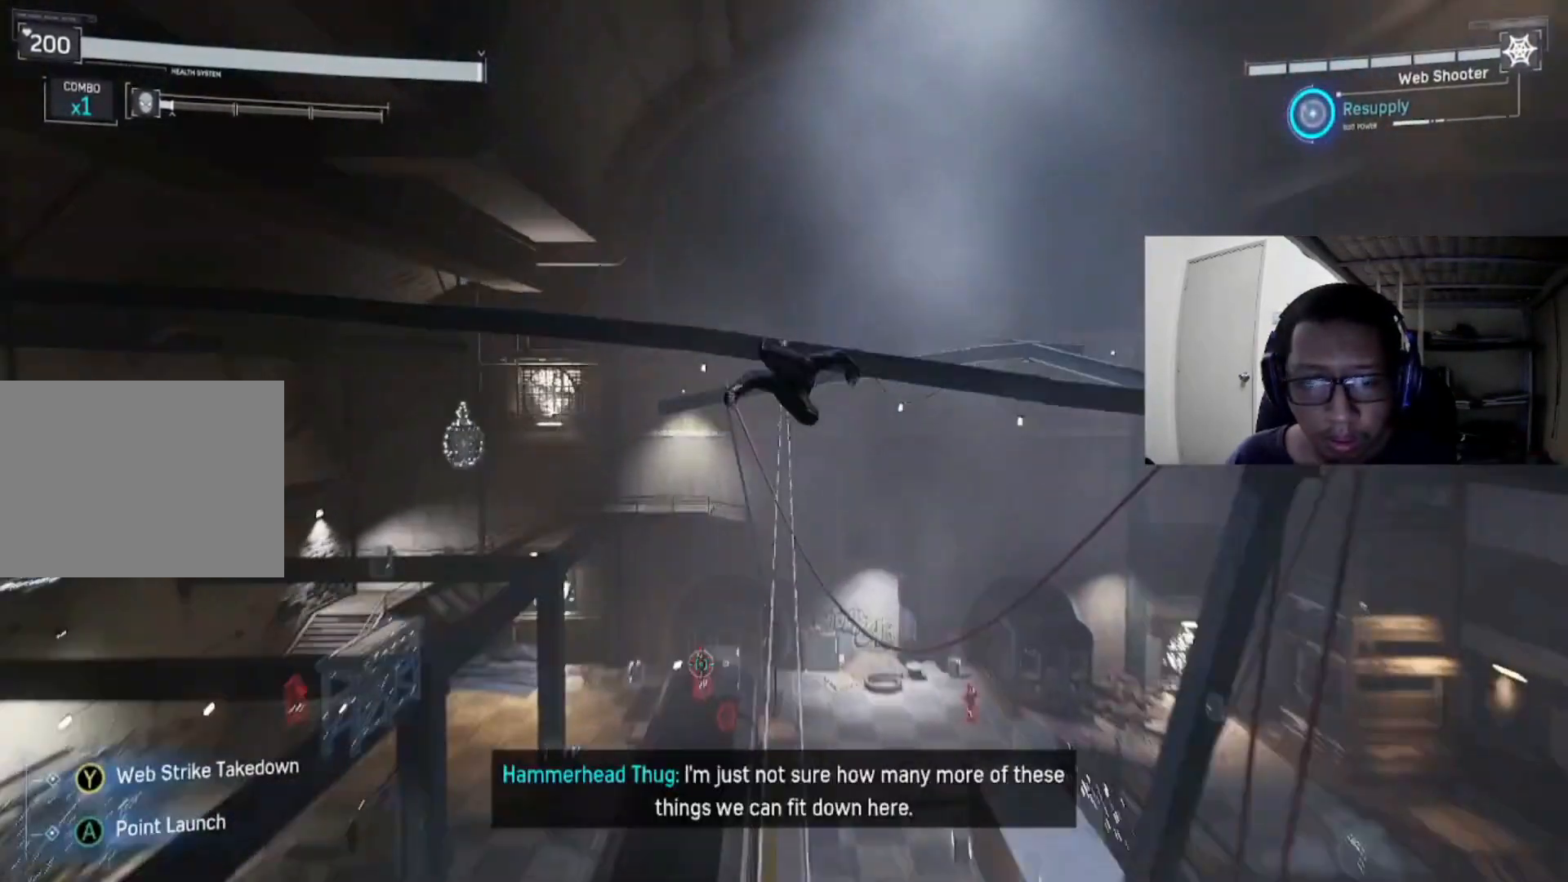
{"buttons": [], "left_stick": "center", "right_stick": "down-left", "events": [[240, "right_stick", "down-left"]]}
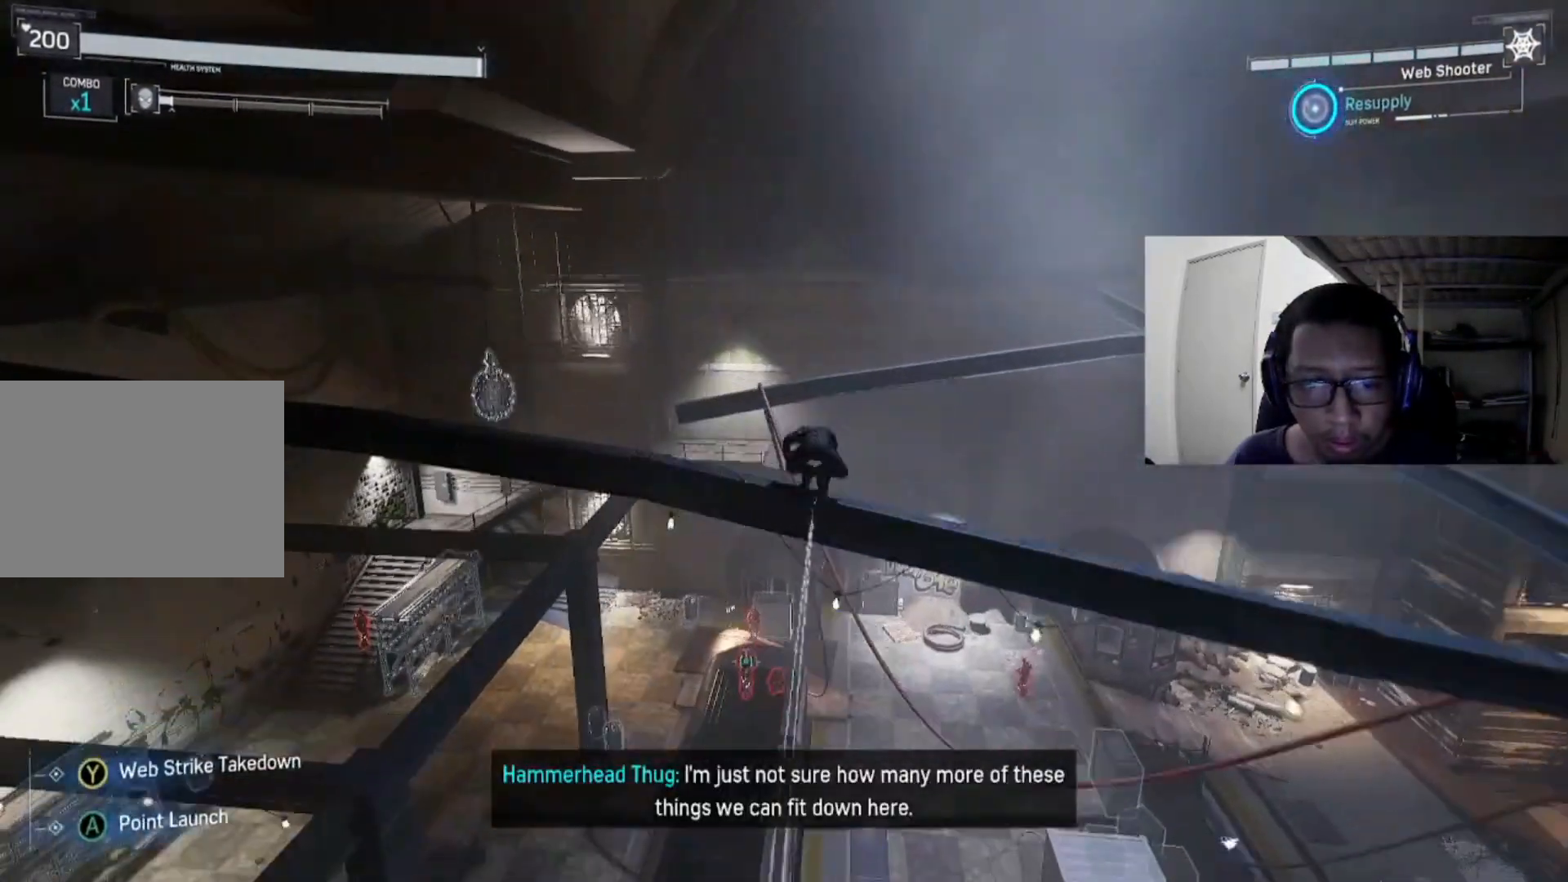
{"buttons": [], "left_stick": "center", "right_stick": "left", "events": [[160, "right_stick", "center"], [440, "right_stick", "left"]]}